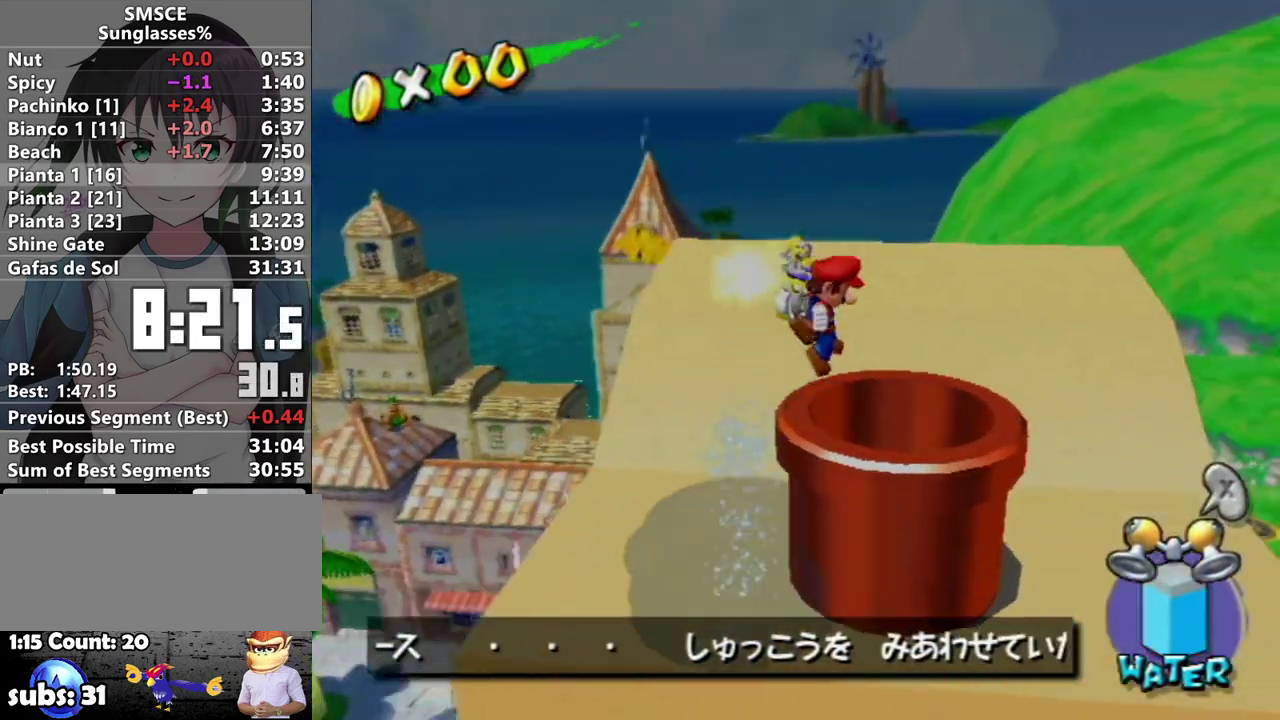
Gameplay with a controller (Nintendo layout); each line is a JSON object with the inputs held at the frame after it. "events" lists button and stick changes between this image and that frame as [ms after this image, input, new state], when the widget could be followed in between. Not read: L3 R3.
{"buttons": [], "left_stick": "center", "right_stick": "center", "events": []}
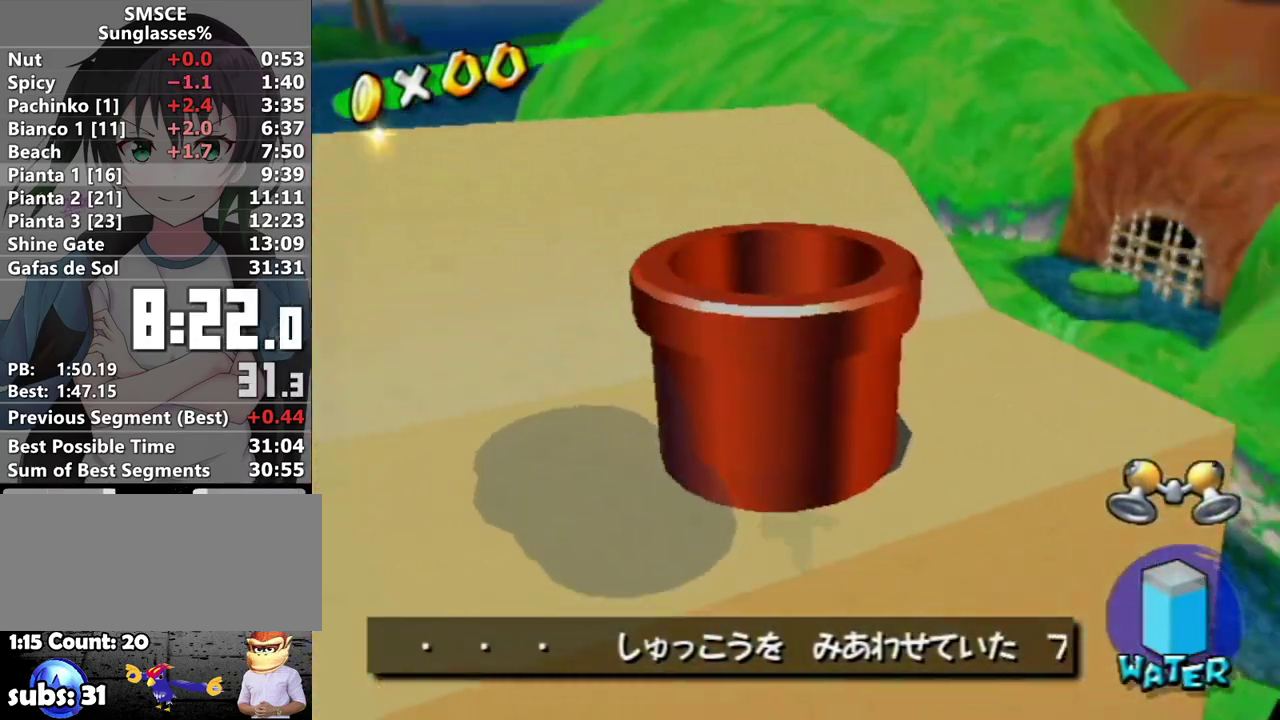
{"buttons": [], "left_stick": "center", "right_stick": "center", "events": []}
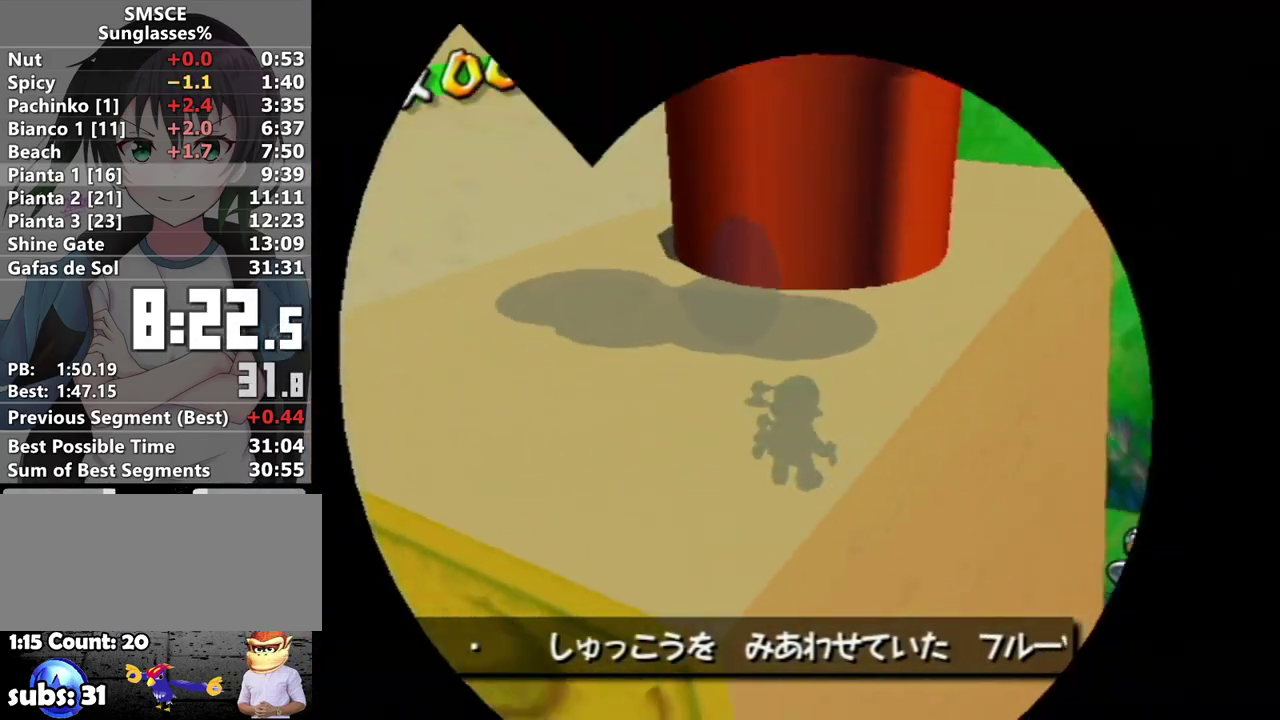
{"buttons": [], "left_stick": "center", "right_stick": "center", "events": []}
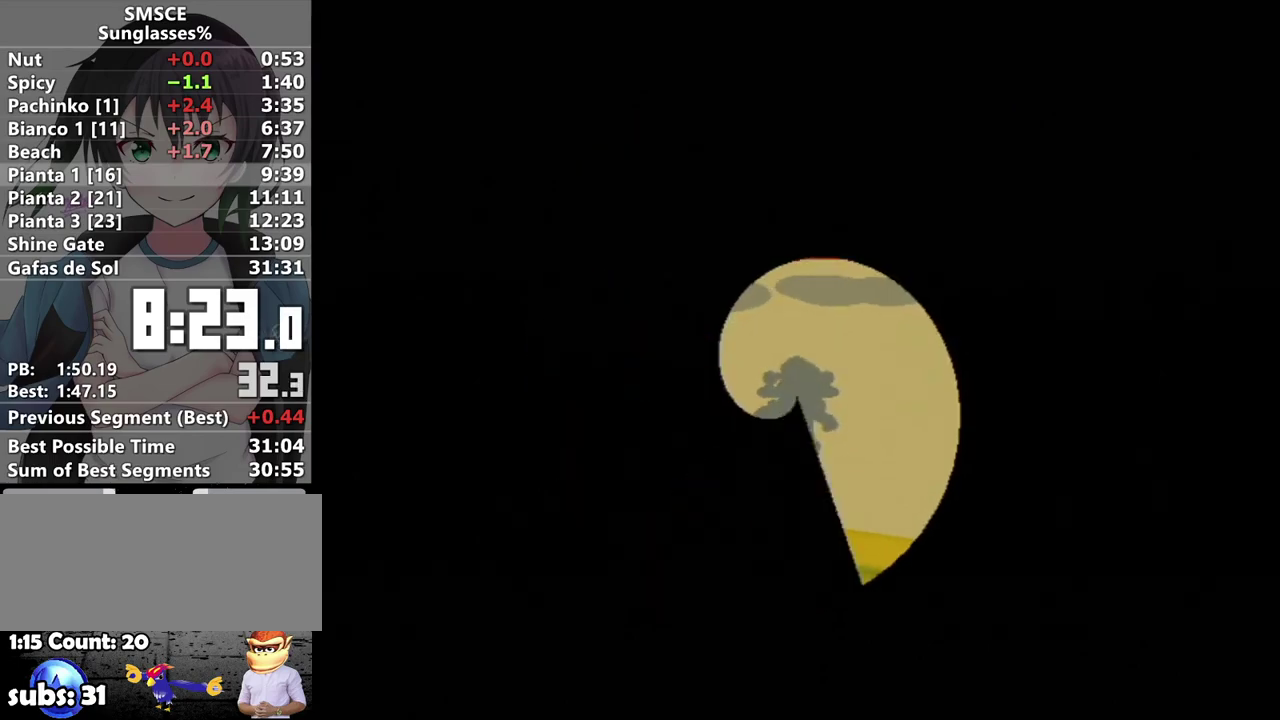
{"buttons": [], "left_stick": "center", "right_stick": "center", "events": [[367, "A", "down"], [433, "A", "up"]]}
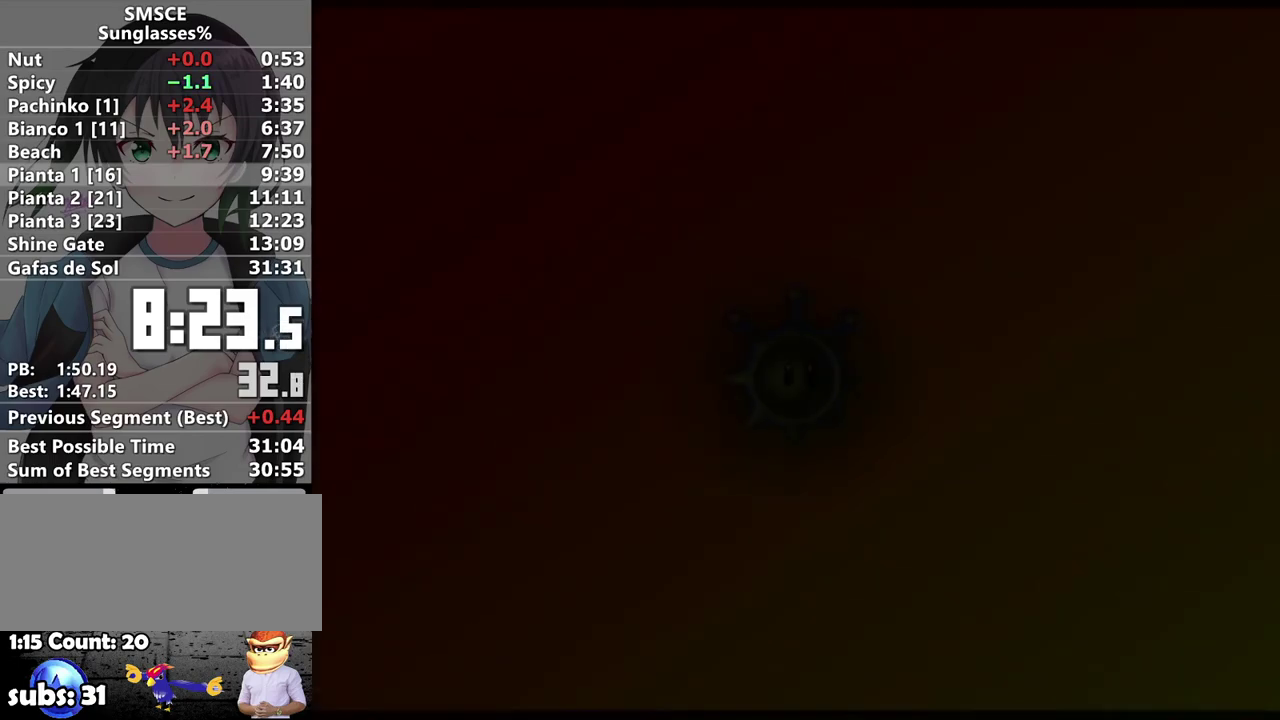
{"buttons": [], "left_stick": "center", "right_stick": "center", "events": [[33, "A", "down"], [100, "A", "up"], [183, "A", "down"], [250, "A", "up"]]}
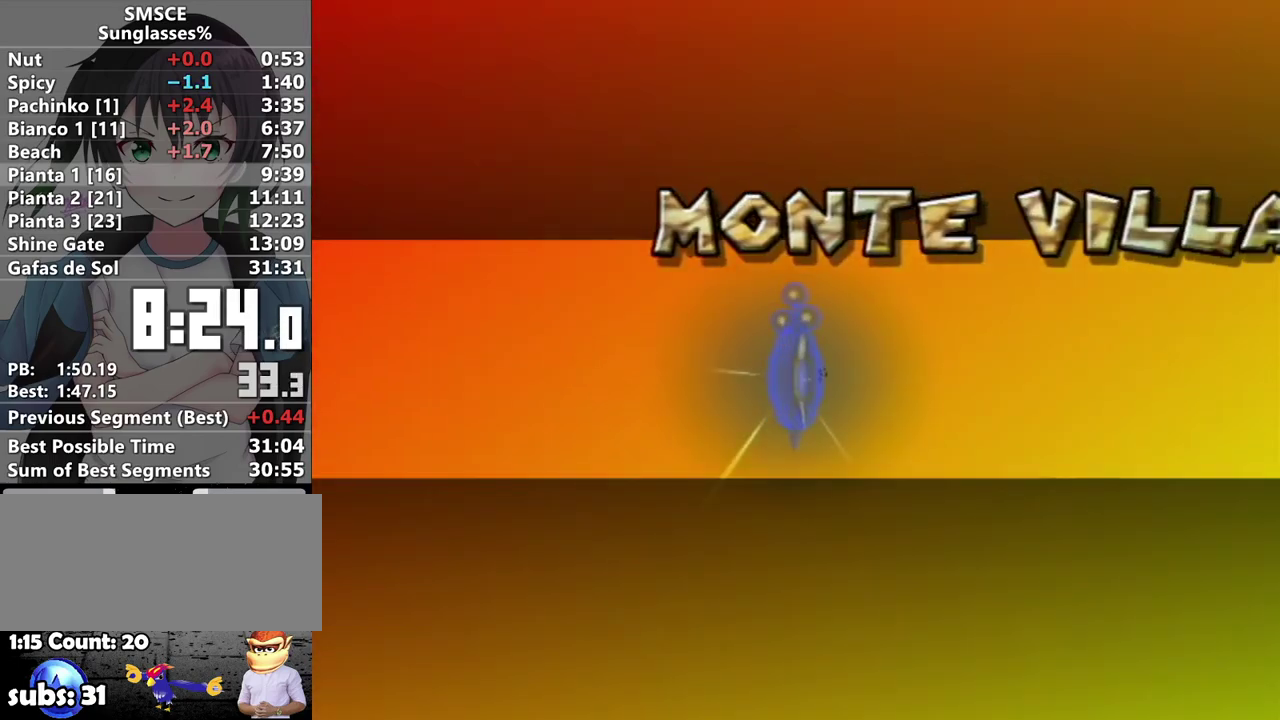
{"buttons": ["A"], "left_stick": "center", "right_stick": "center", "events": [[33, "A", "down"], [100, "A", "up"], [183, "A", "down"], [250, "A", "up"], [350, "A", "down"], [417, "A", "up"], [467, "A", "down"]]}
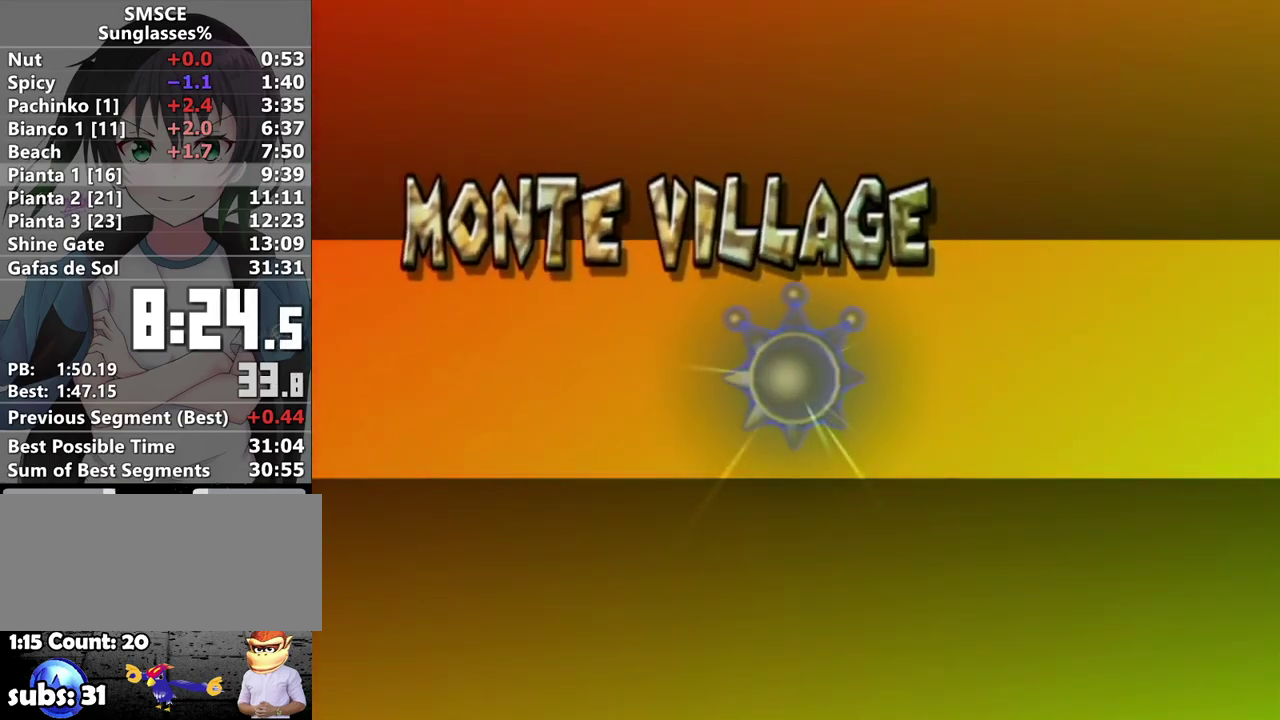
{"buttons": [], "left_stick": "center", "right_stick": "center", "events": [[33, "A", "up"], [117, "A", "down"], [183, "A", "up"], [283, "A", "down"], [350, "A", "up"]]}
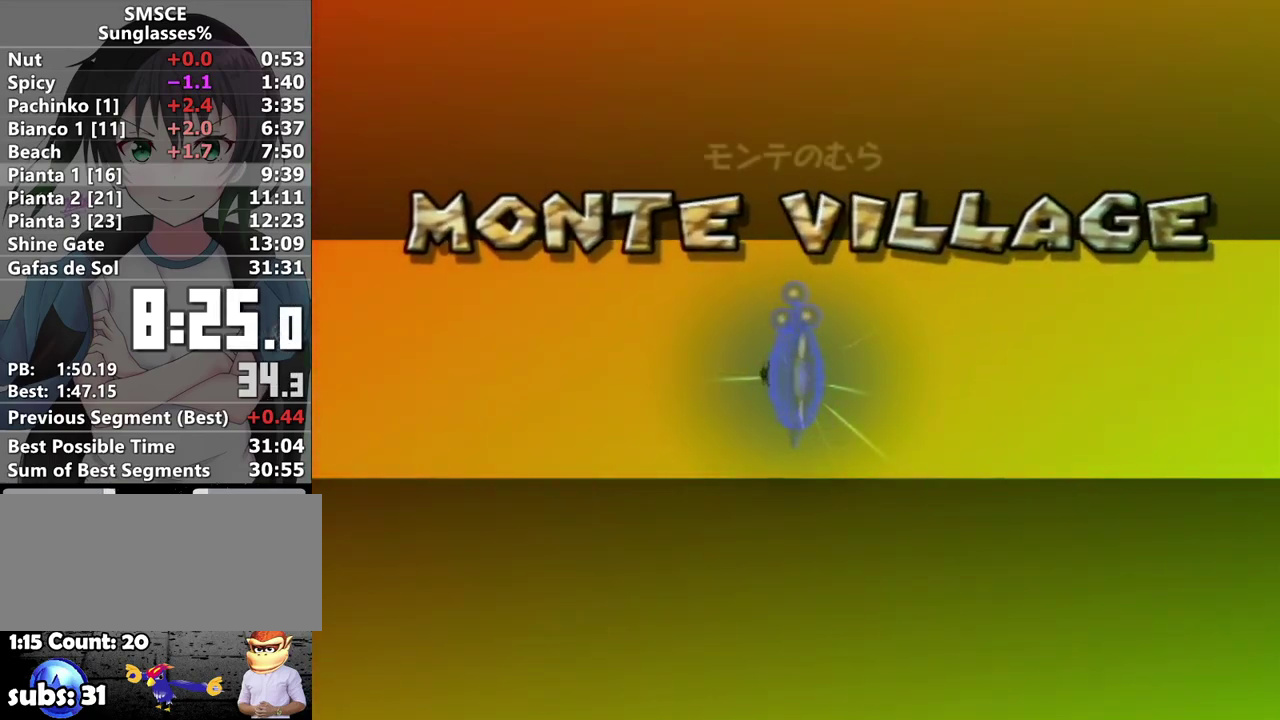
{"buttons": [], "left_stick": "center", "right_stick": "center", "events": [[33, "A", "down"], [133, "A", "up"], [183, "A", "down"], [250, "A", "up"]]}
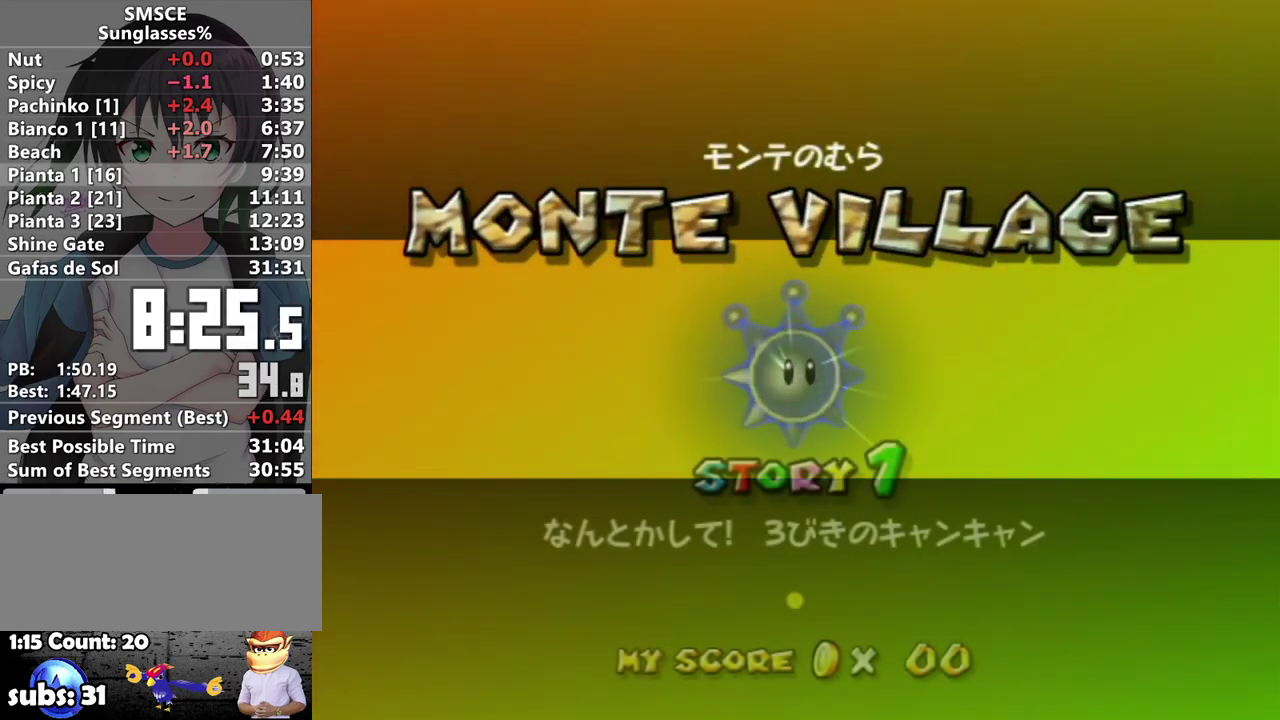
{"buttons": [], "left_stick": "center", "right_stick": "center"}
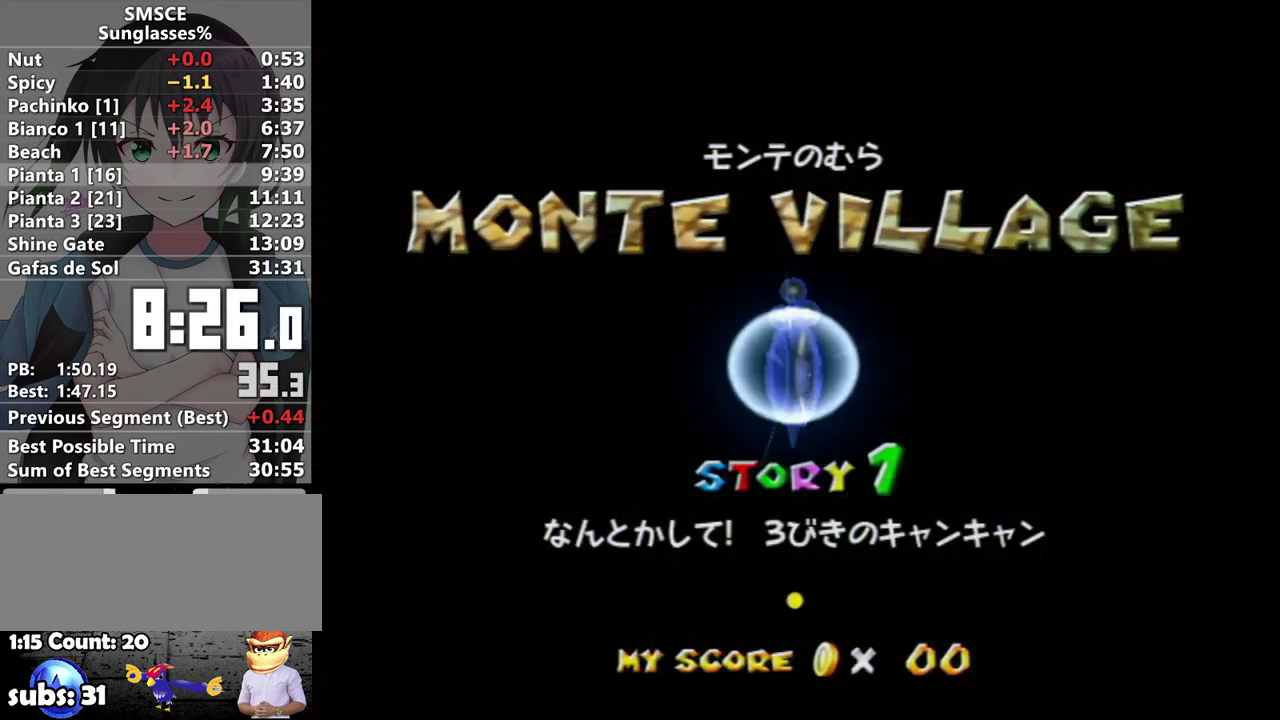
{"buttons": [], "left_stick": "center", "right_stick": "center"}
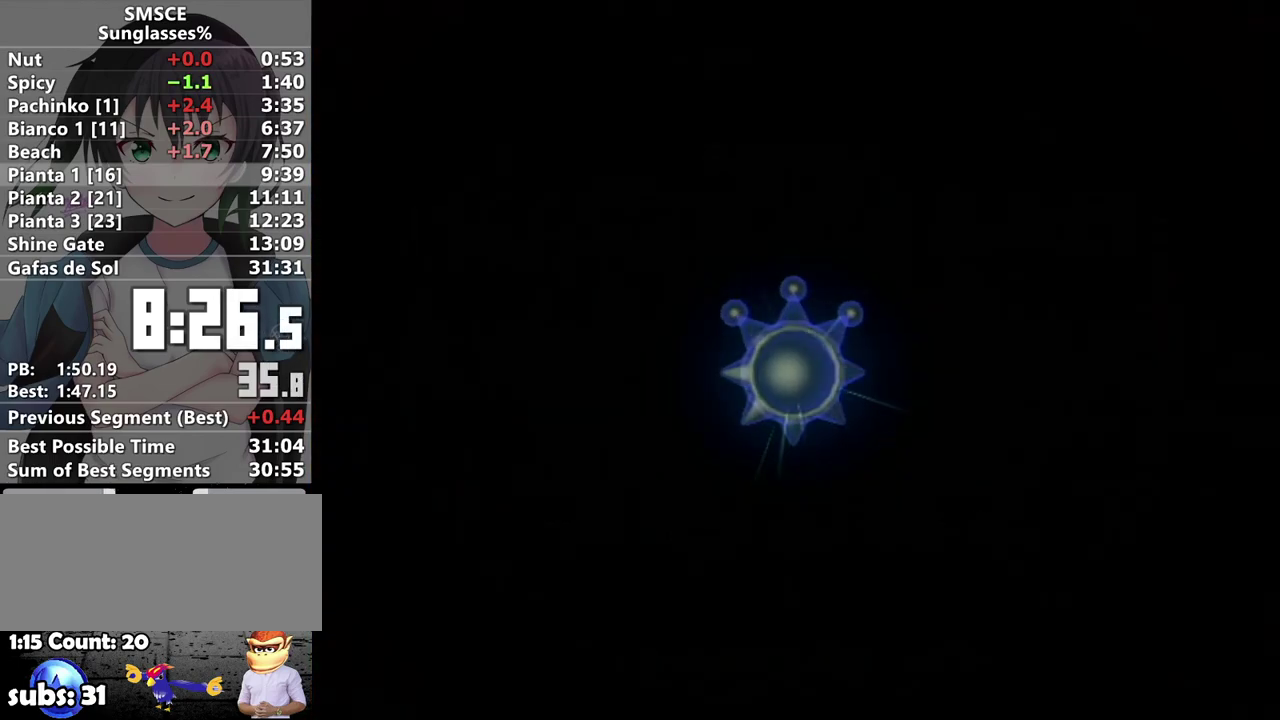
{"buttons": [], "left_stick": "center", "right_stick": "center", "events": []}
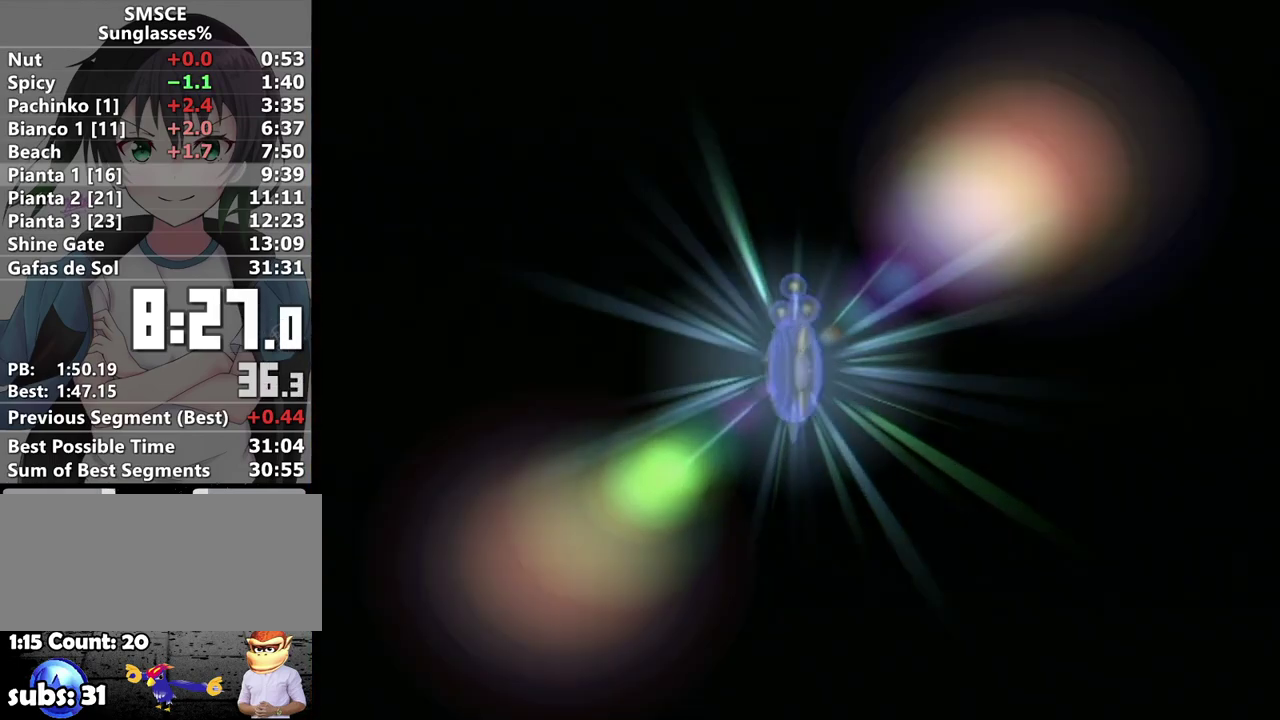
{"buttons": [], "left_stick": "center", "right_stick": "center", "events": [[33, "A", "down"], [133, "A", "up"], [183, "A", "down"], [250, "A", "up"], [350, "A", "down"], [433, "A", "up"]]}
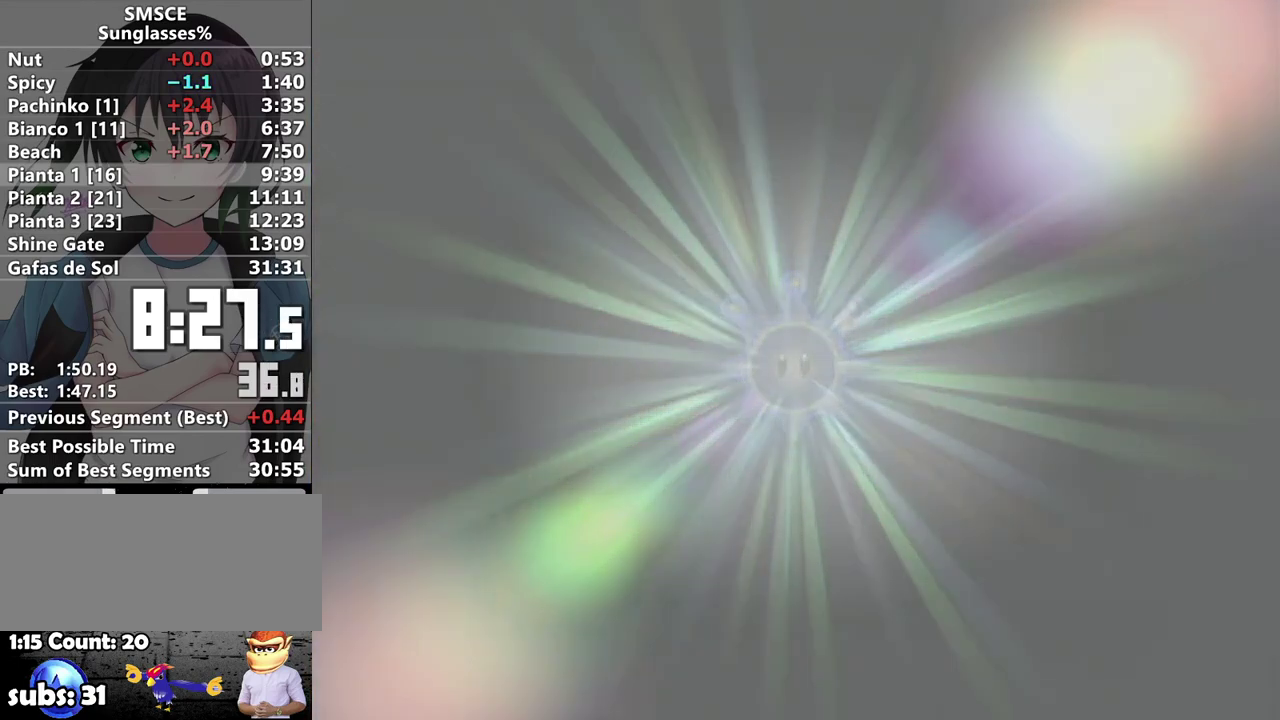
{"buttons": ["B"], "left_stick": "center", "right_stick": "center"}
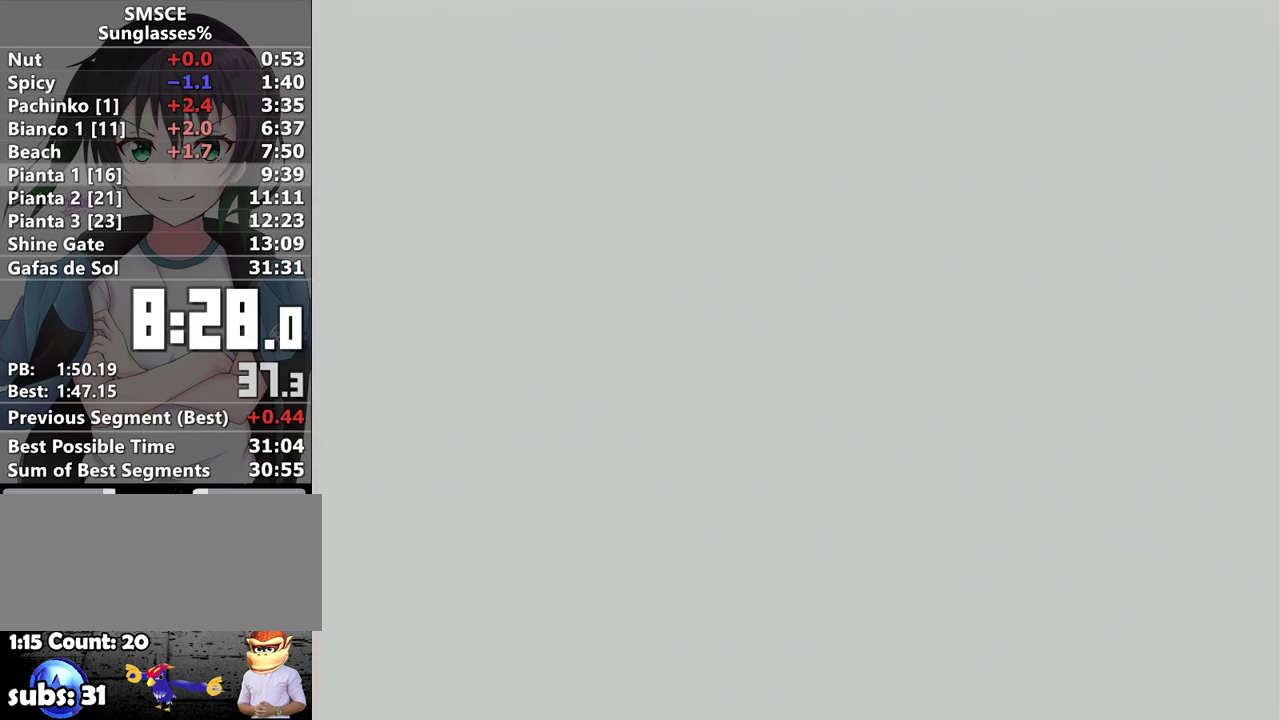
{"buttons": ["A"], "left_stick": "center", "right_stick": "center"}
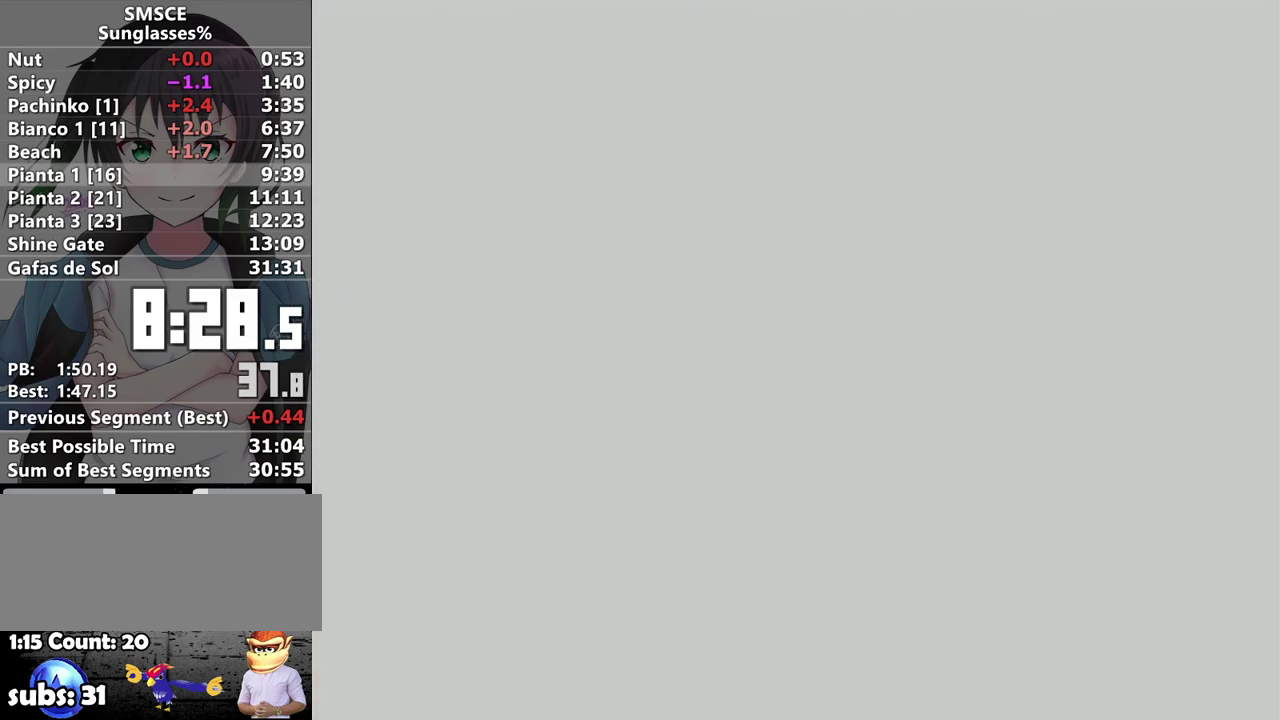
{"buttons": ["A"], "left_stick": "center", "right_stick": "center"}
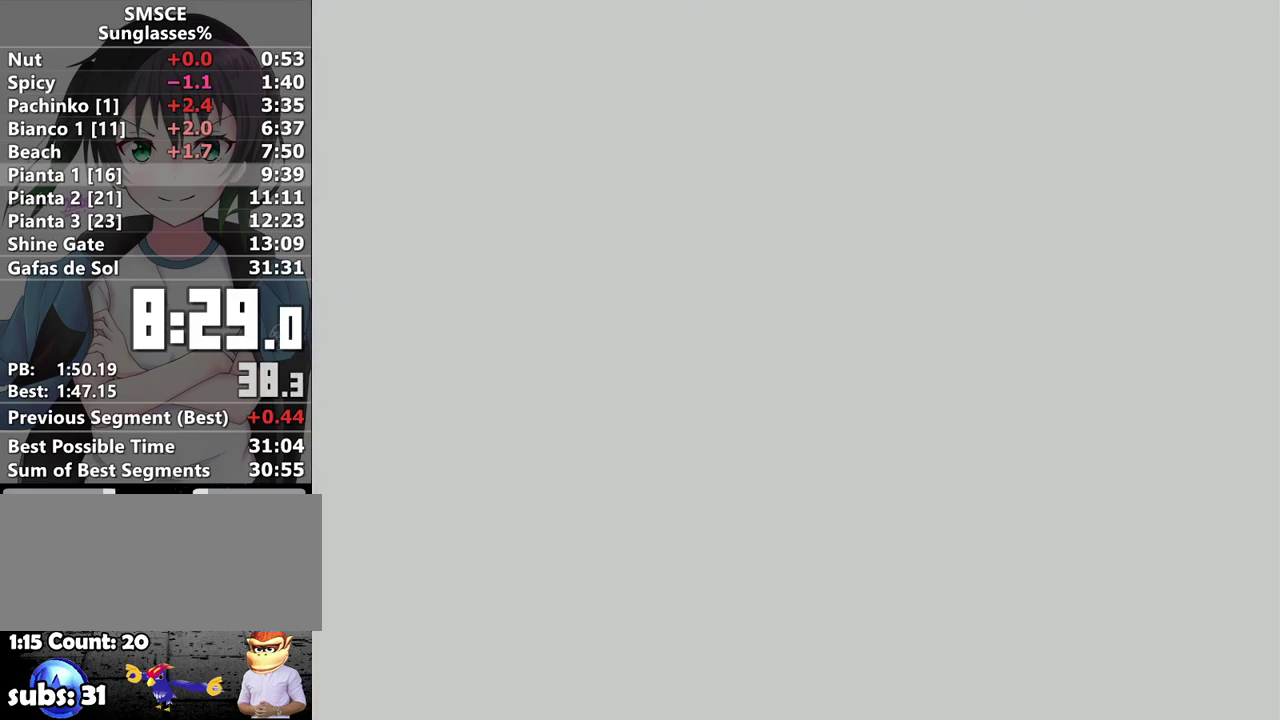
{"buttons": ["A"], "left_stick": "center", "right_stick": "center"}
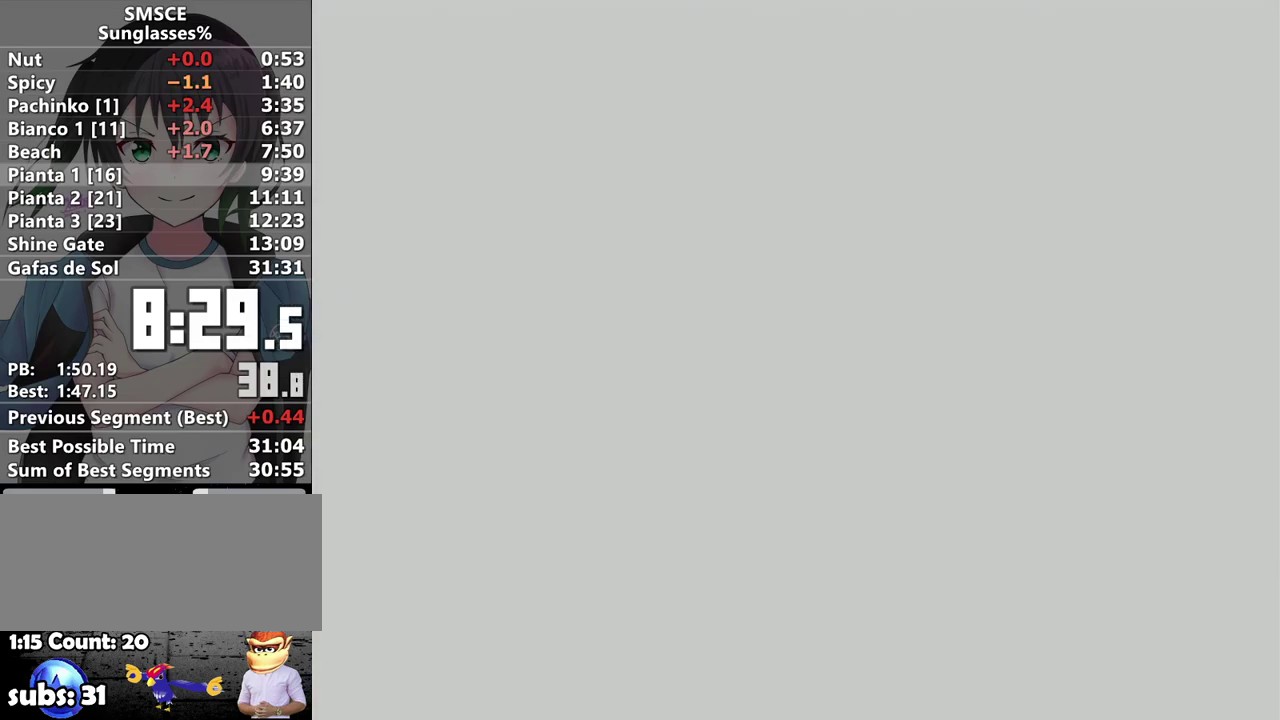
{"buttons": [], "left_stick": "center", "right_stick": "center", "events": [[100, "A", "up"], [183, "A", "down"], [283, "A", "up"], [383, "A", "down"], [433, "A", "up"]]}
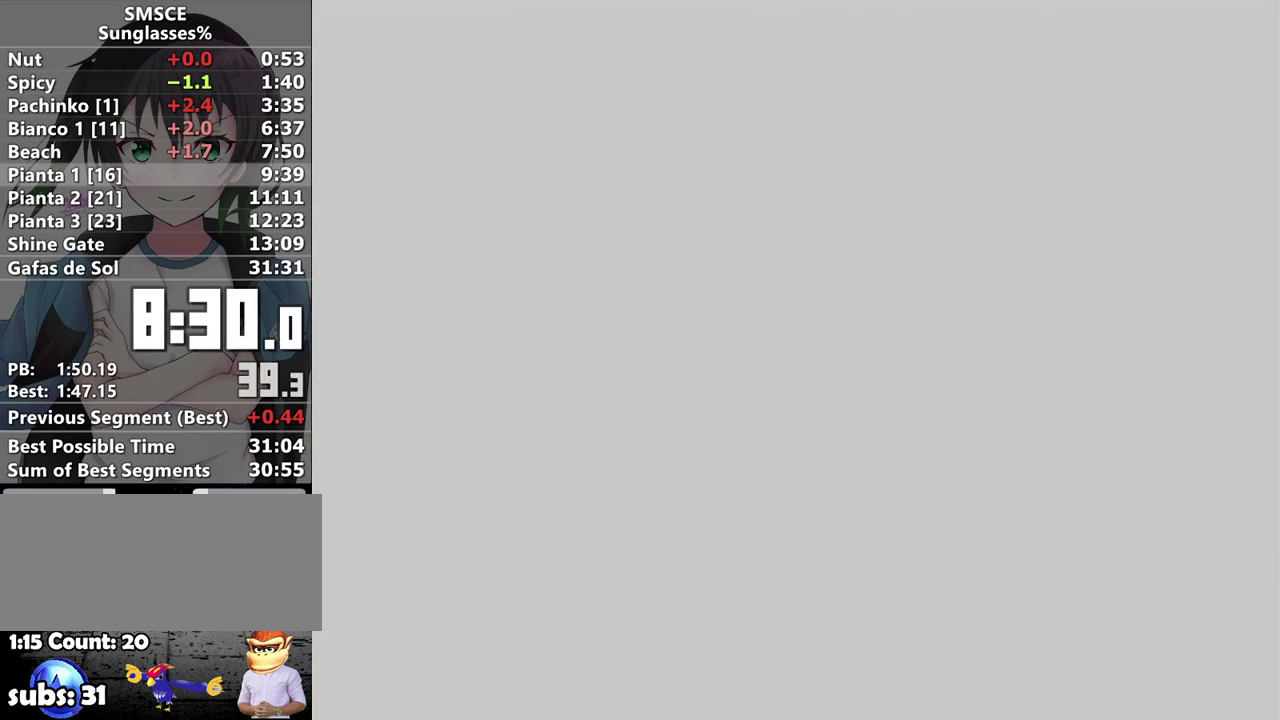
{"buttons": ["A"], "left_stick": "center", "right_stick": "center", "events": [[33, "A", "down"], [133, "A", "up"], [250, "A", "down"], [317, "A", "up"], [417, "A", "down"]]}
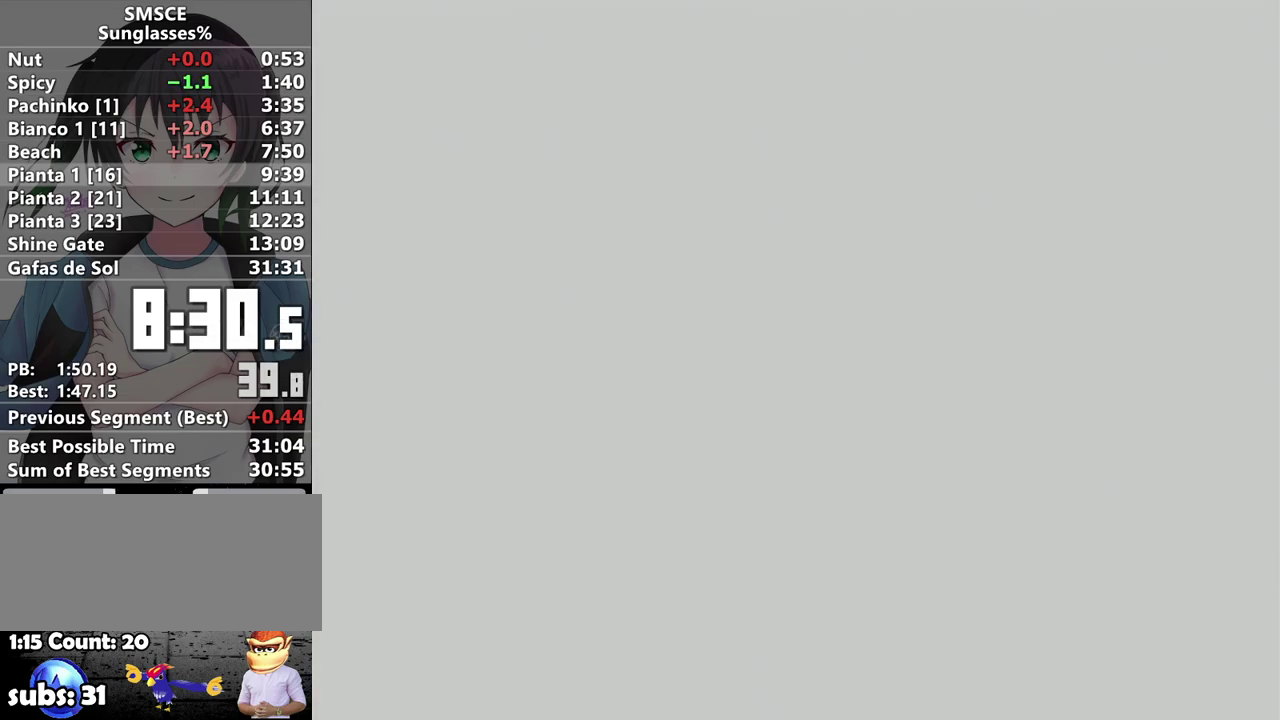
{"buttons": ["A"], "left_stick": "center", "right_stick": "center", "events": [[33, "A", "up"], [100, "A", "down"], [183, "A", "up"], [283, "A", "down"], [417, "A", "up"], [500, "A", "down"]]}
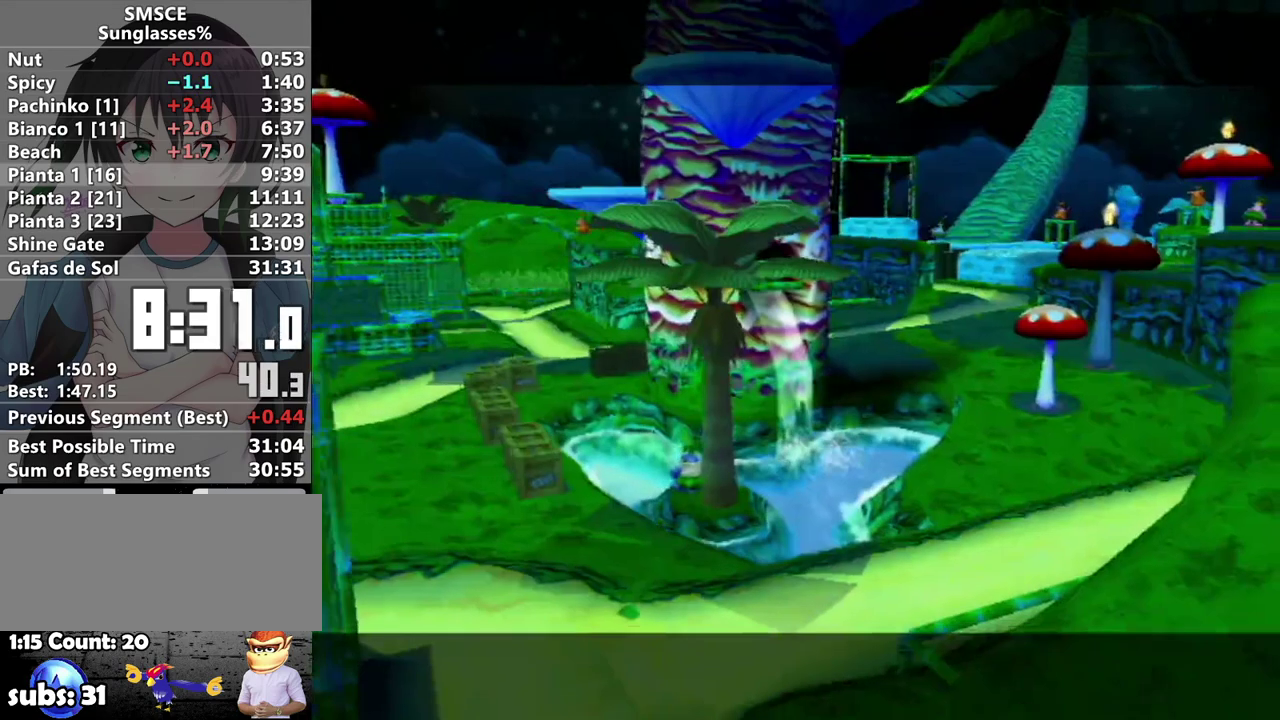
{"buttons": [], "left_stick": "center", "right_stick": "center", "events": [[100, "A", "up"], [183, "A", "down"], [250, "A", "up"], [383, "A", "down"], [433, "A", "up"]]}
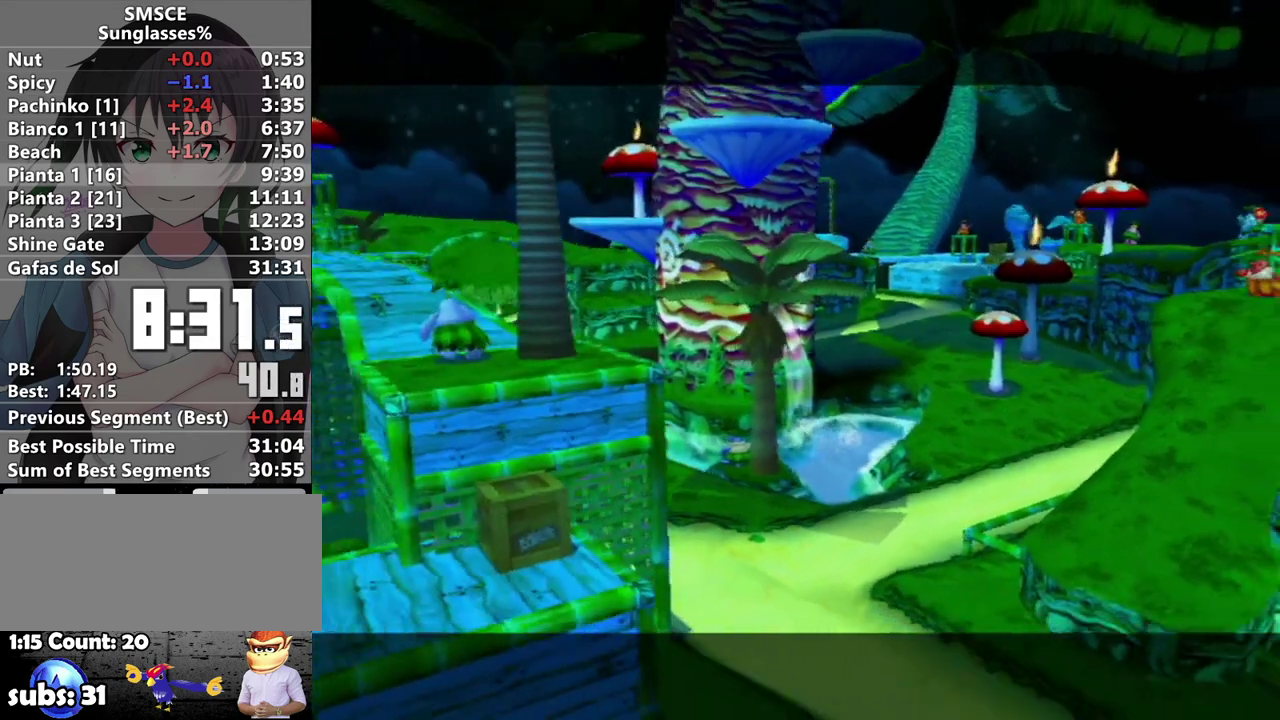
{"buttons": ["A"], "left_stick": "center", "right_stick": "center", "events": [[33, "A", "down"], [117, "A", "up"], [250, "A", "down"], [350, "A", "up"], [417, "A", "down"]]}
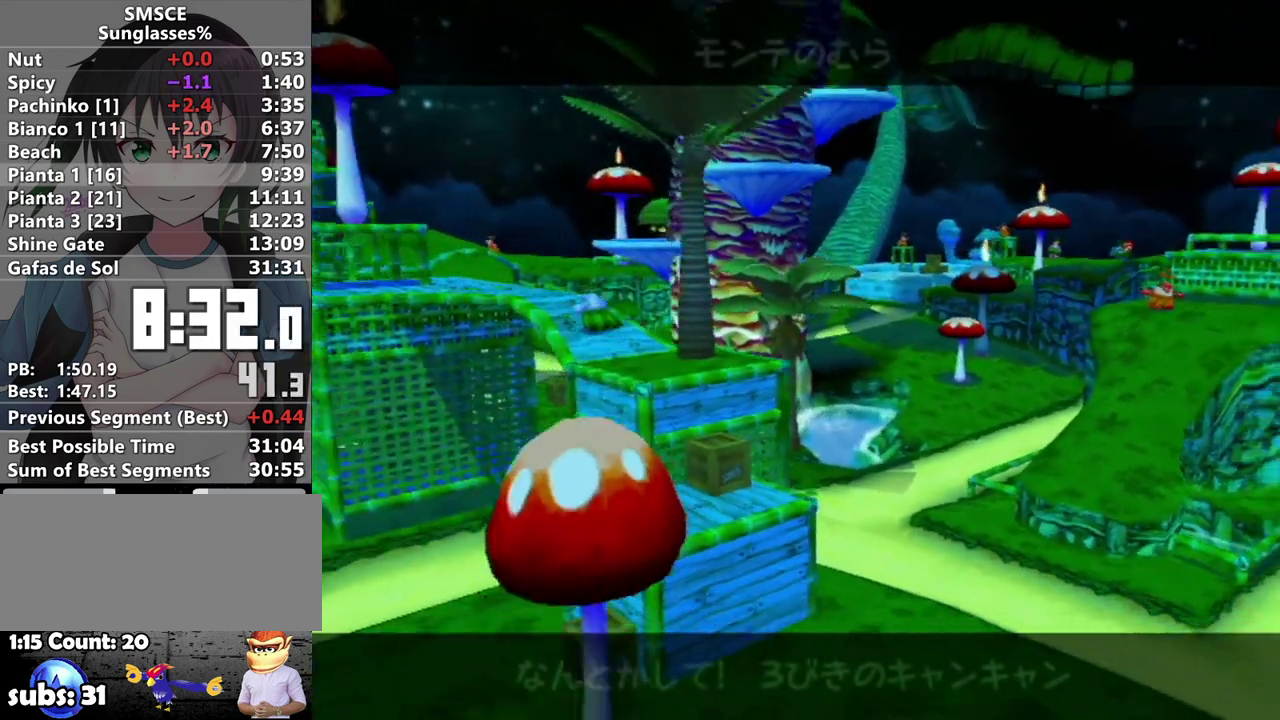
{"buttons": ["A"], "left_stick": "center", "right_stick": "center", "events": [[33, "A", "up"], [133, "A", "down"], [217, "A", "up"], [283, "A", "down"], [367, "A", "up"], [433, "A", "down"]]}
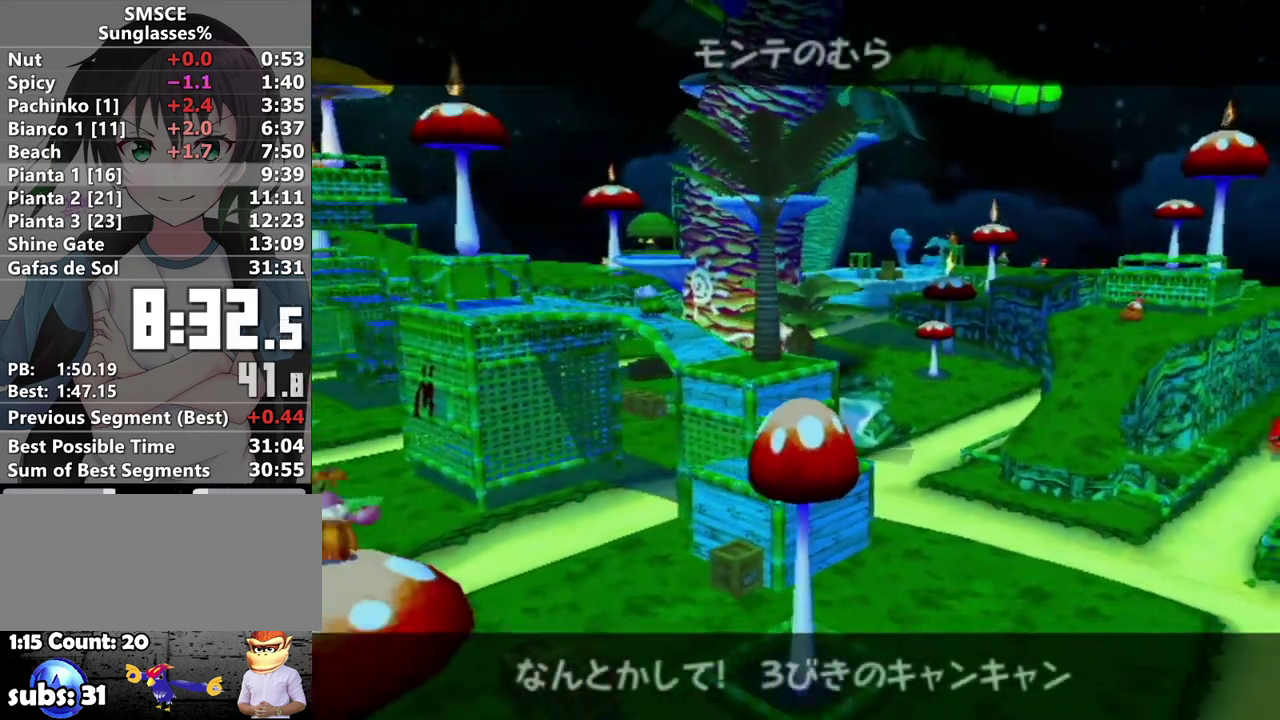
{"buttons": ["A"], "left_stick": "center", "right_stick": "center", "events": [[33, "A", "up"], [117, "A", "down"], [233, "A", "up"], [317, "A", "down"], [367, "A", "up"], [483, "A", "down"]]}
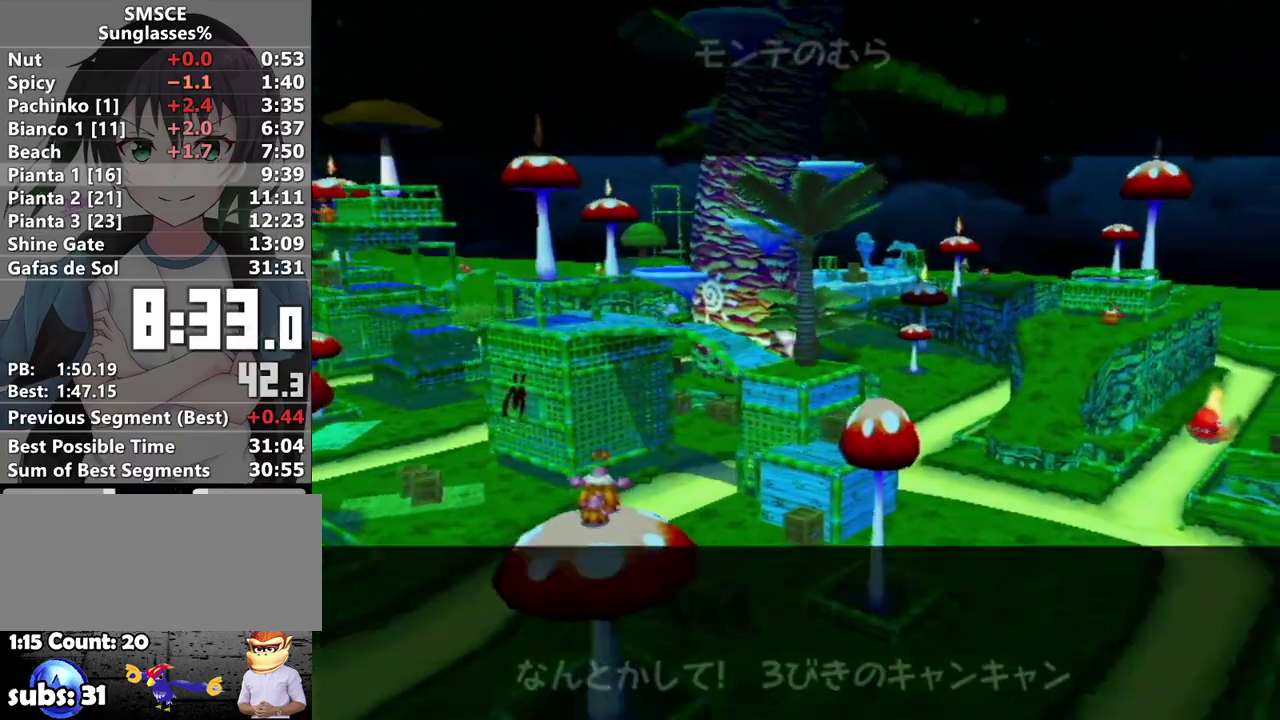
{"buttons": ["A"], "left_stick": "center", "right_stick": "center", "events": [[67, "A", "up"], [433, "A", "down"]]}
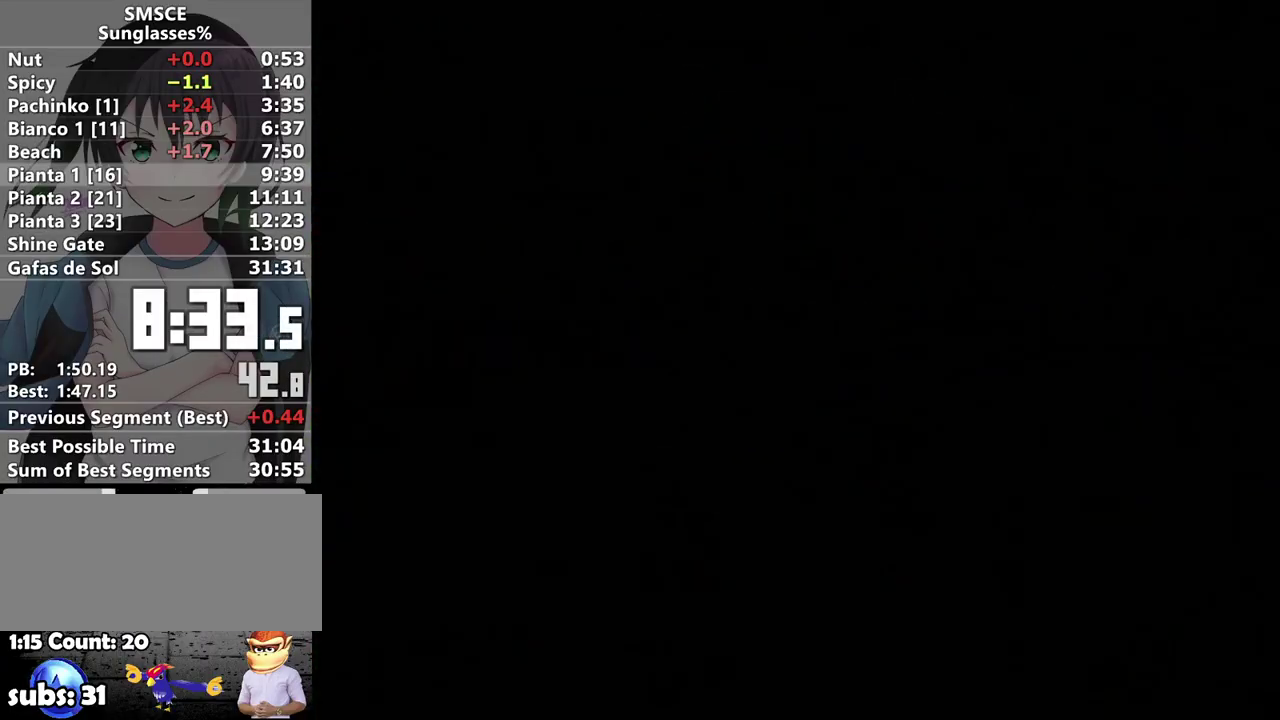
{"buttons": [], "left_stick": "center", "right_stick": "center", "events": [[33, "A", "up"], [100, "A", "down"], [167, "A", "up"], [233, "A", "down"], [283, "A", "up"], [367, "A", "down"], [433, "A", "up"]]}
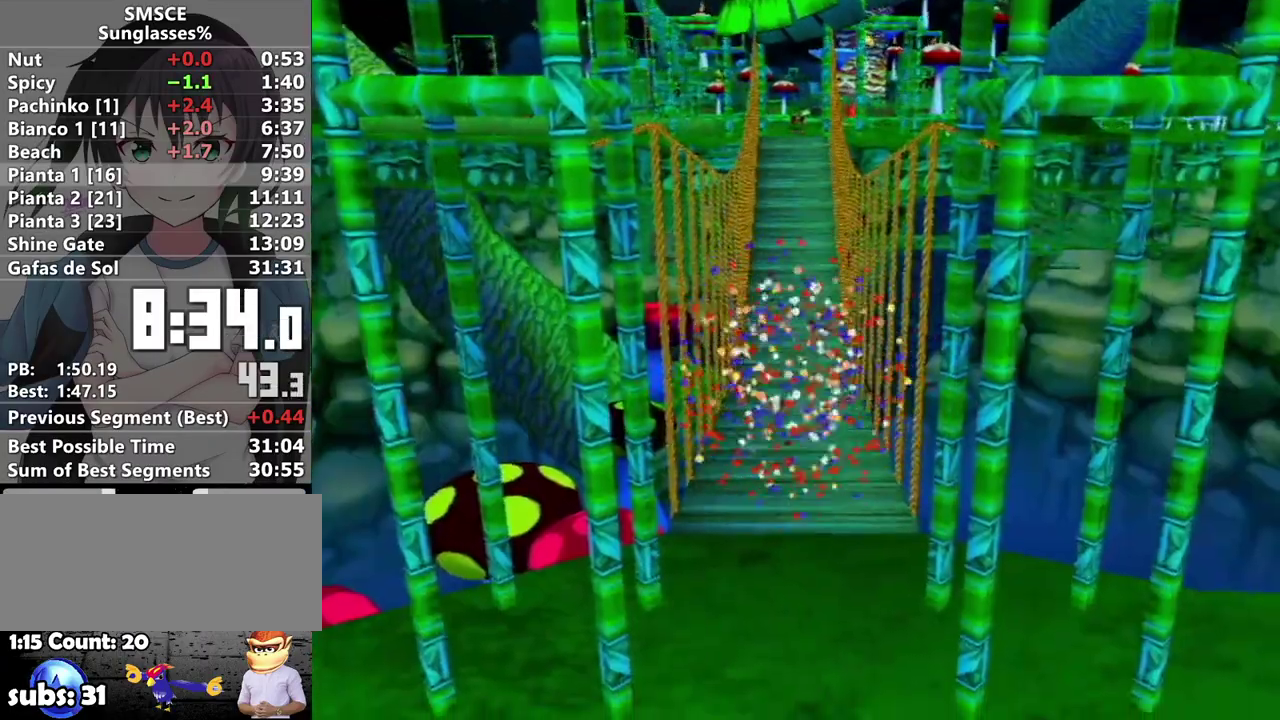
{"buttons": ["A"], "left_stick": "center", "right_stick": "center", "events": [[33, "A", "down"], [100, "A", "up"], [167, "A", "down"], [233, "A", "up"], [317, "A", "down"], [383, "A", "up"], [483, "A", "down"]]}
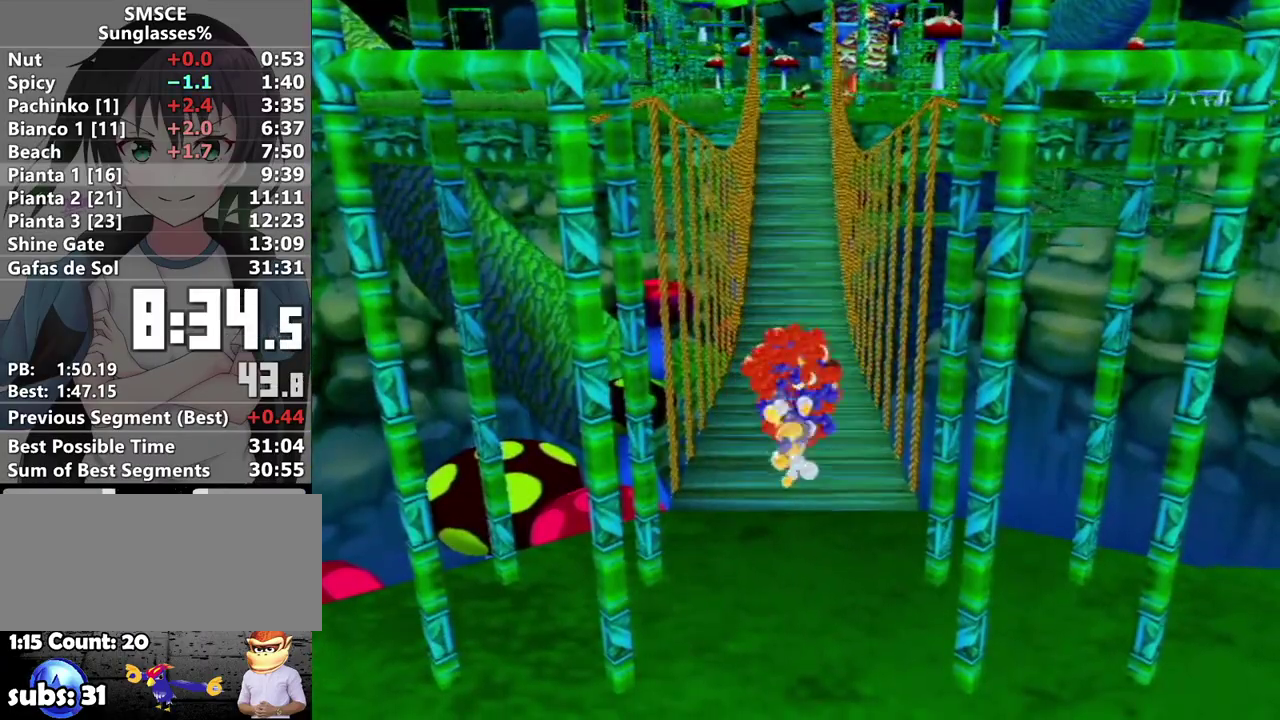
{"buttons": ["R1"], "left_stick": "center", "right_stick": "center", "events": [[183, "A", "up"], [233, "R1", "down"]]}
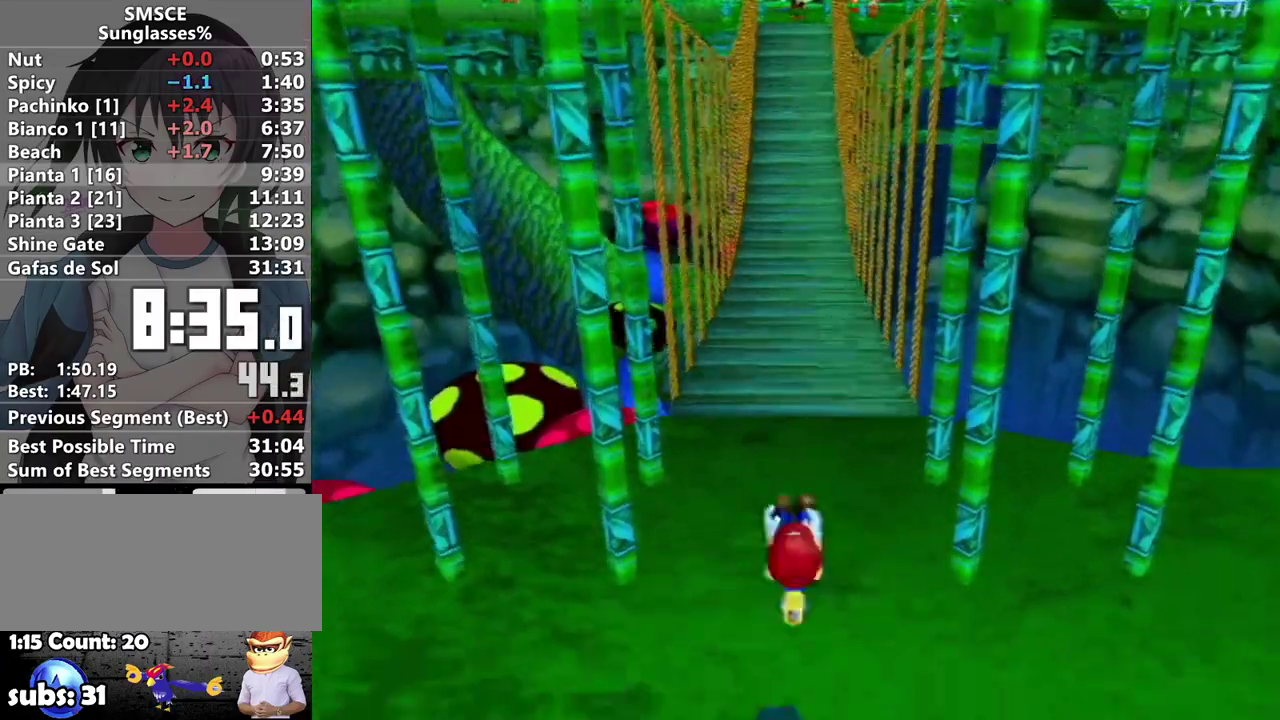
{"buttons": ["A", "B"], "left_stick": "up", "right_stick": "center", "events": [[383, "R1", "up"], [383, "left_stick", "up"], [417, "A", "down"], [467, "B", "down"]]}
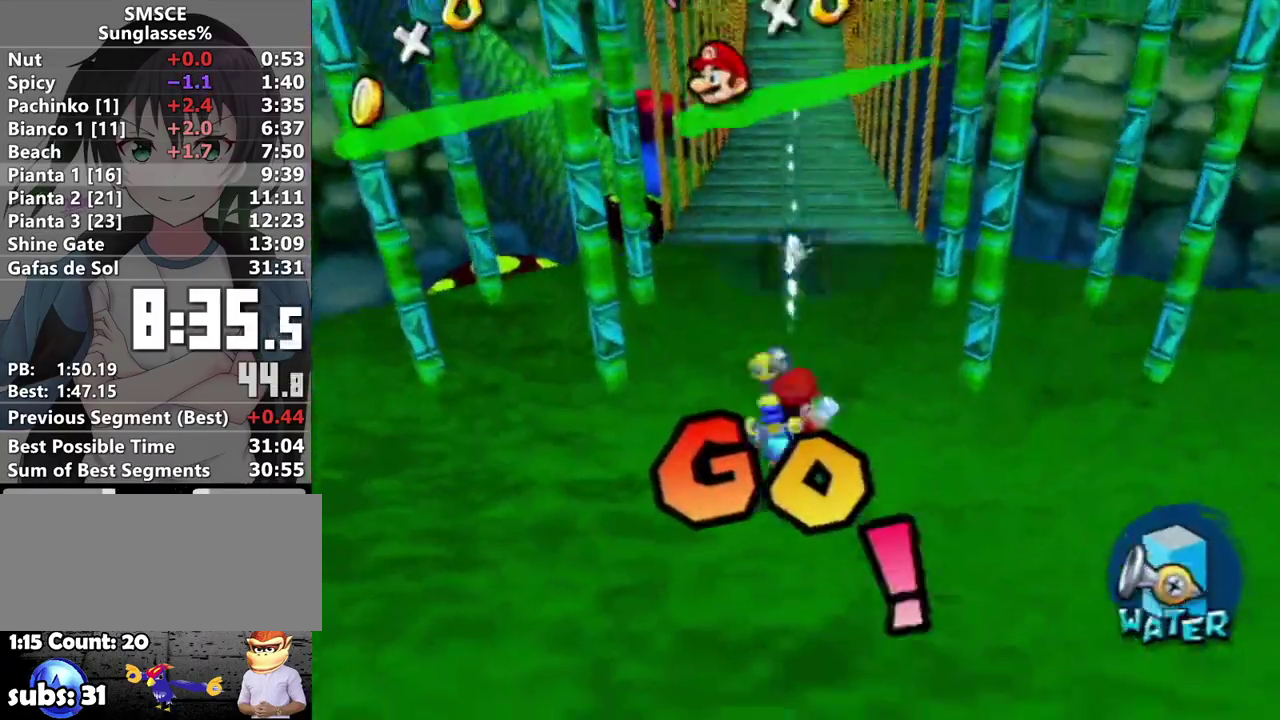
{"buttons": [], "left_stick": "up", "right_stick": "center", "events": [[100, "B", "up"], [183, "A", "up"], [350, "X", "down"], [417, "X", "up"]]}